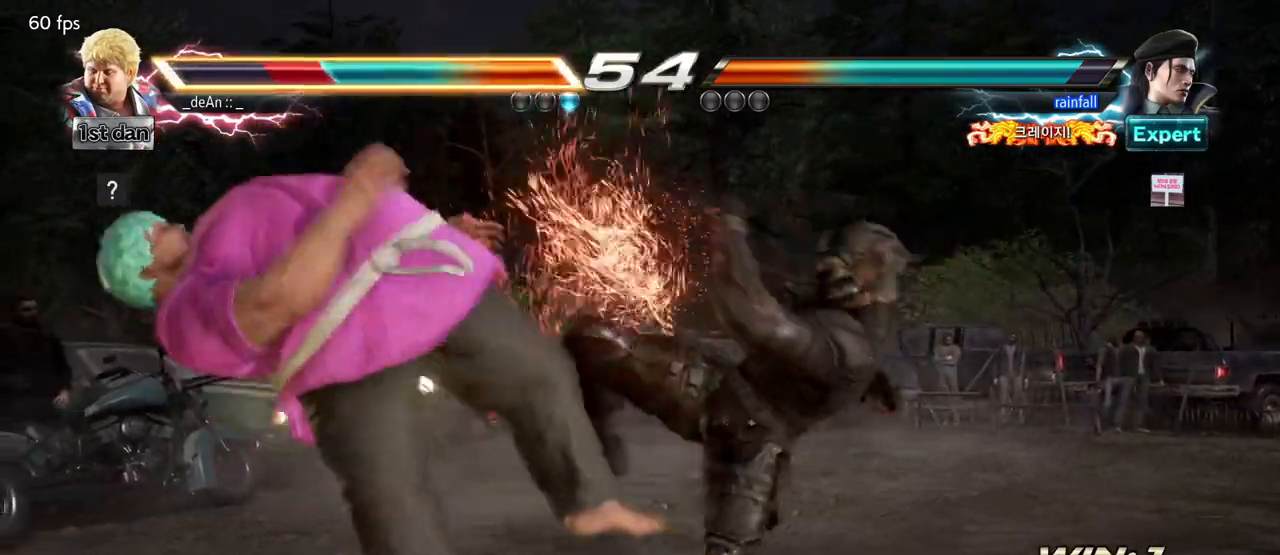
Gameplay with a controller (arcade stick); each line is a JSON object with the inputs held at the frame after it (dt_ms = milliseconds from this image to that frame). "events" lists button and stick changes between this image and that frame as [ms after this image, input, new state], when the widget could be followed in between. Not read: L3 R3.
{"dt_ms": 500, "buttons": [], "left_stick": "left", "events": []}
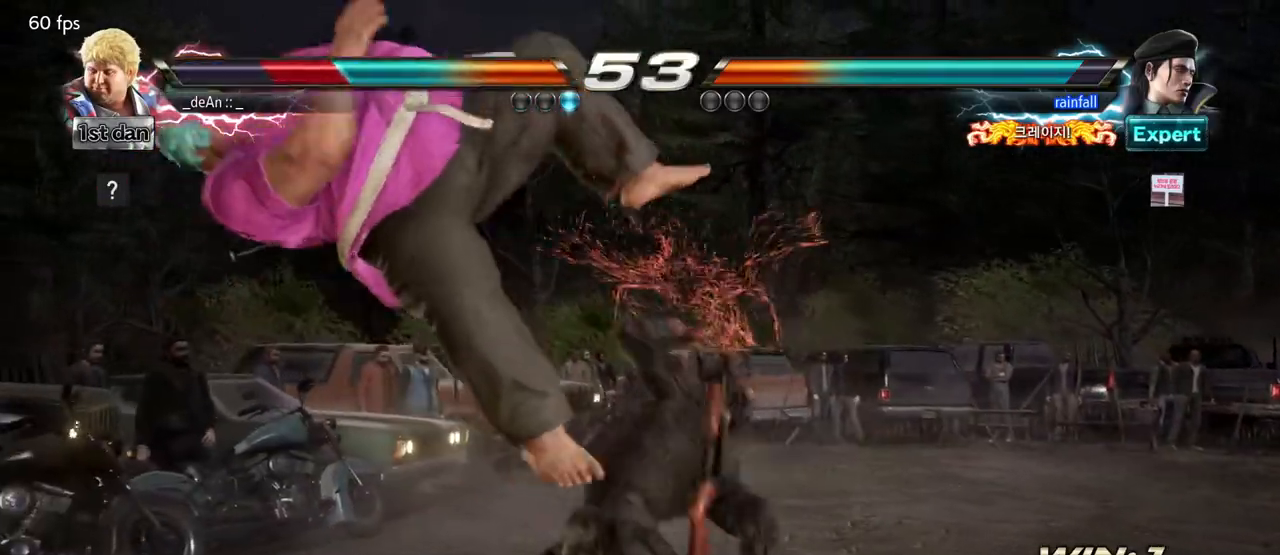
{"dt_ms": 500, "buttons": [], "left_stick": "left", "events": []}
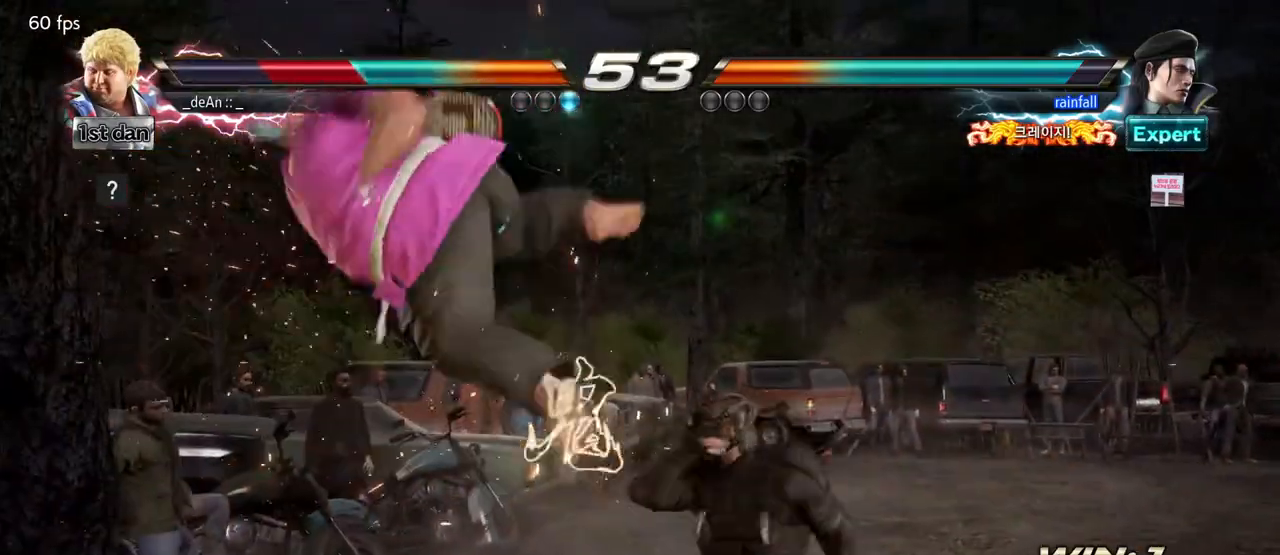
{"dt_ms": 500, "buttons": [], "left_stick": "left", "events": [[350, "SQUARE", "down"], [433, "SQUARE", "up"]]}
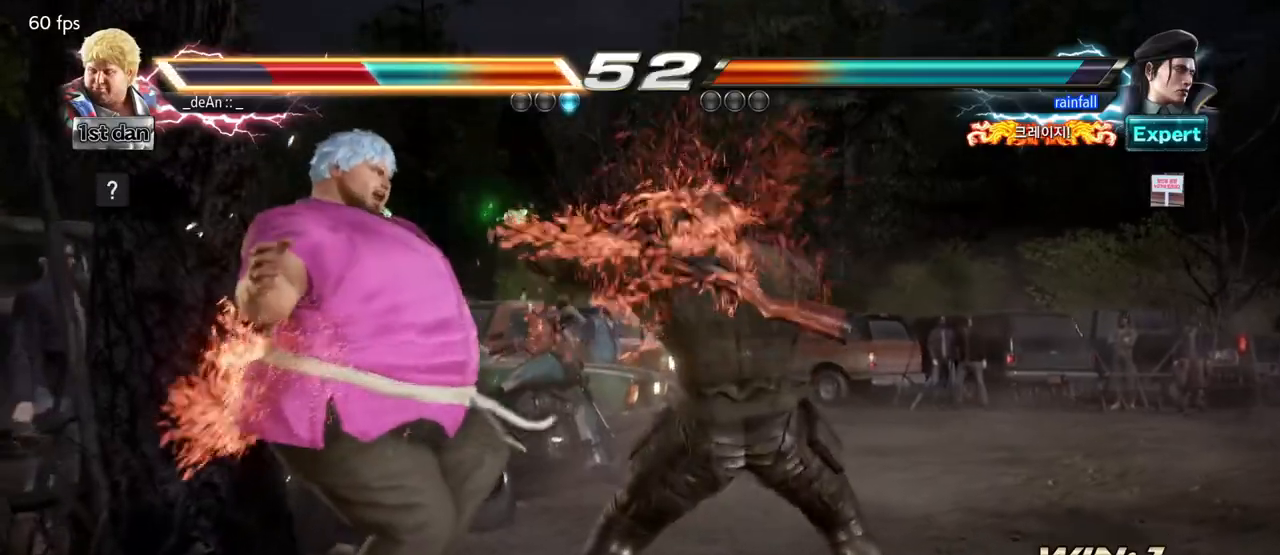
{"dt_ms": 500, "buttons": ["SQUARE"], "left_stick": "left", "events": [[50, "SQUARE", "down"], [150, "SQUARE", "up"], [233, "SQUARE", "down"], [333, "SQUARE", "up"], [417, "SQUARE", "down"]]}
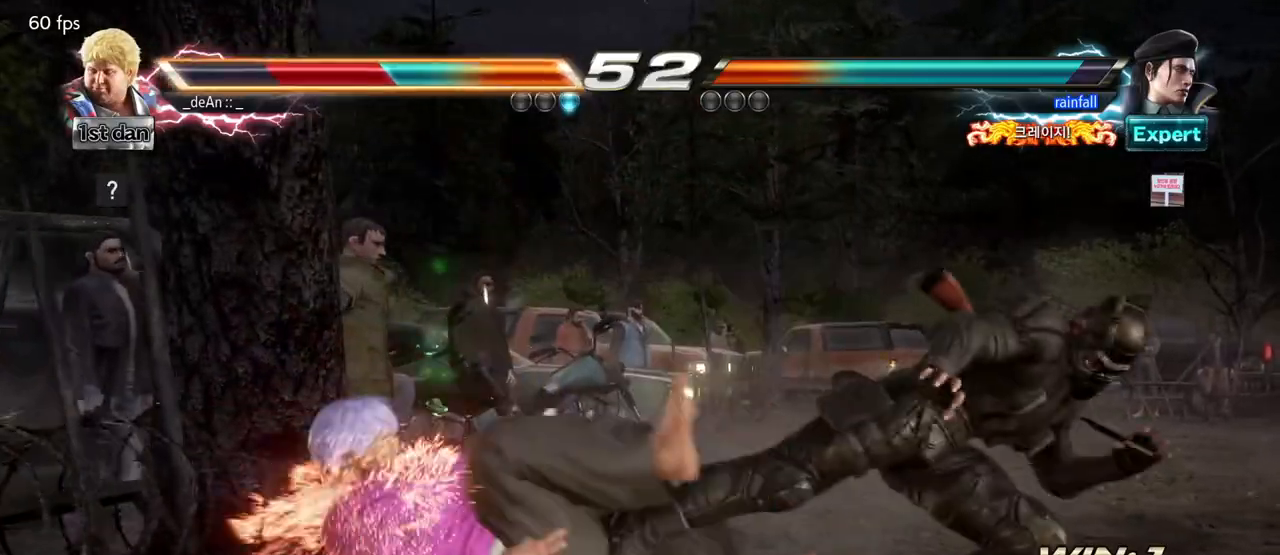
{"dt_ms": 500, "buttons": [], "left_stick": "center", "events": [[17, "SQUARE", "up"], [200, "left_stick", "center"]]}
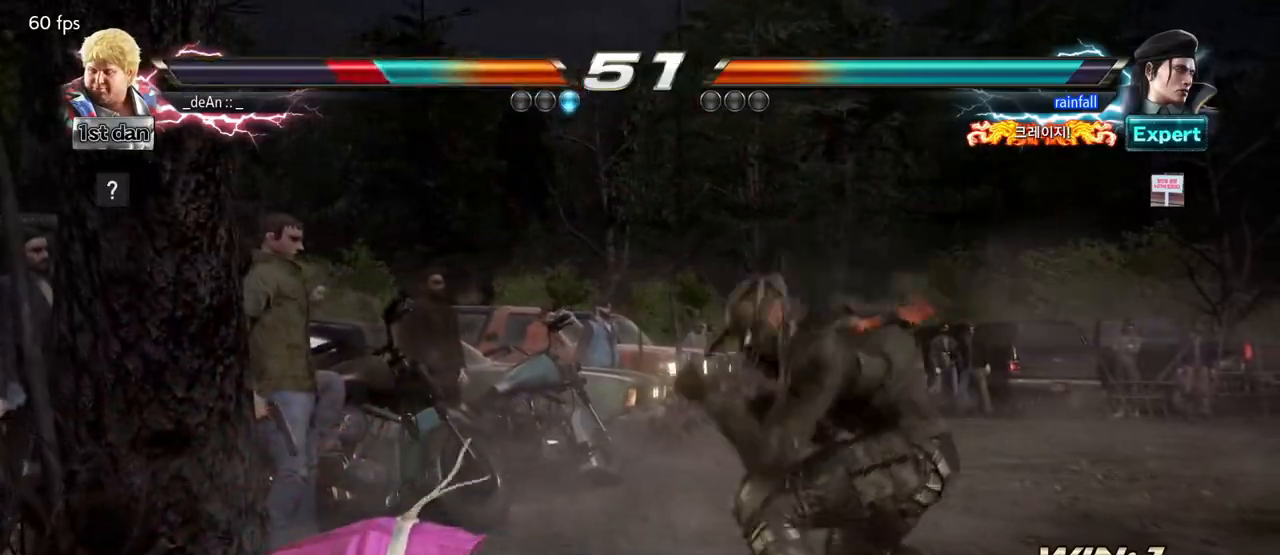
{"dt_ms": 500, "buttons": [], "left_stick": "center", "events": [[17, "left_stick", "left"], [83, "left_stick", "center"]]}
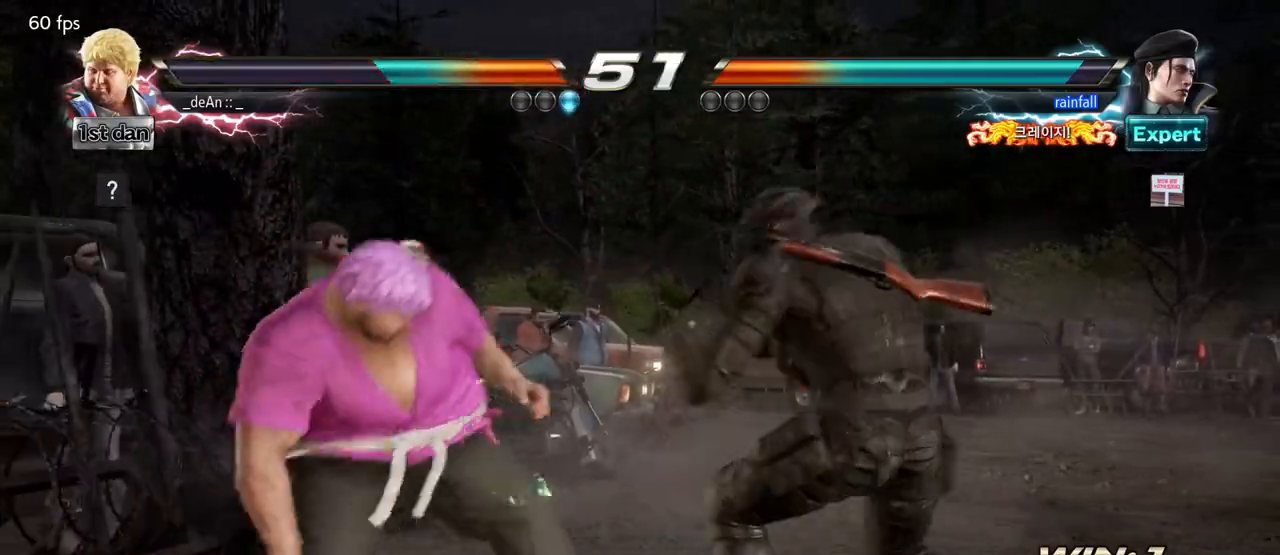
{"dt_ms": 500, "buttons": [], "left_stick": "center", "events": []}
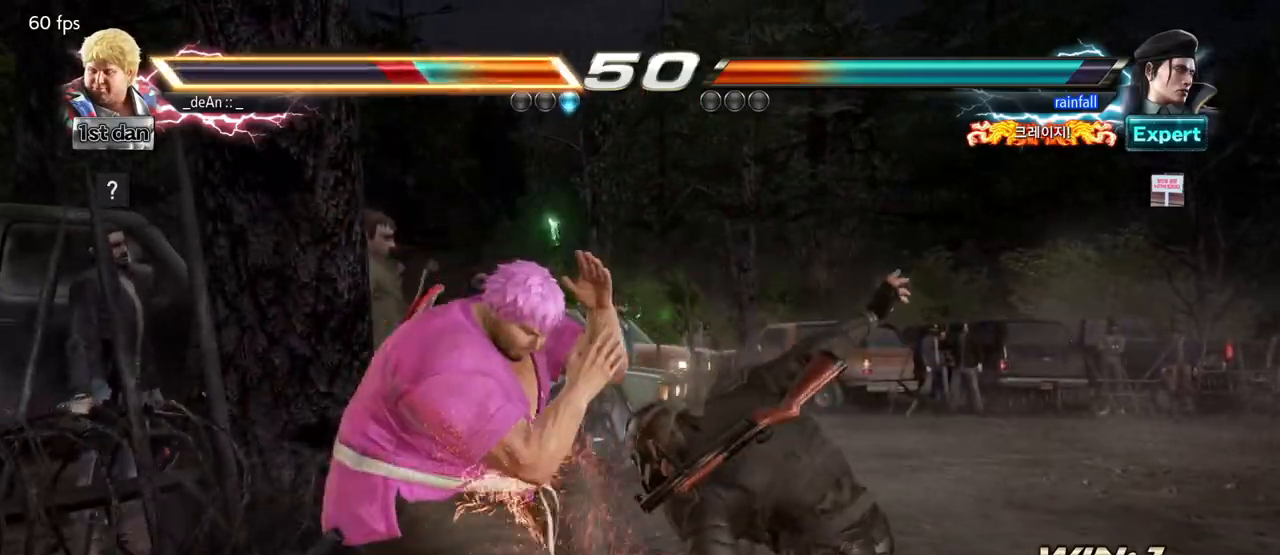
{"dt_ms": 500, "buttons": [], "left_stick": "left", "events": [[117, "left_stick", "left"]]}
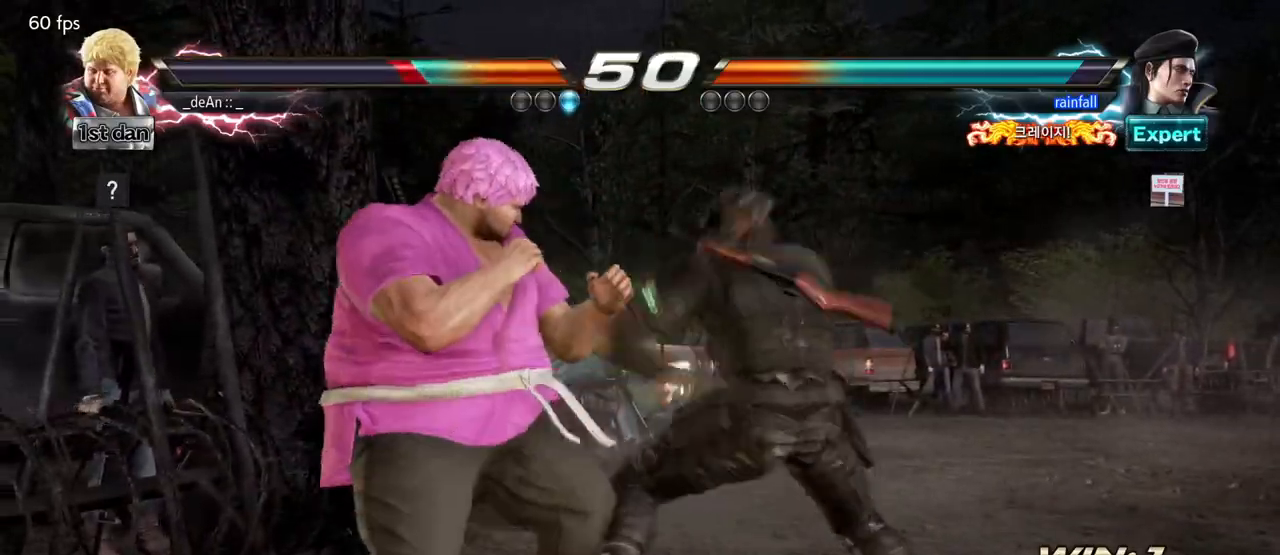
{"dt_ms": 500, "buttons": [], "left_stick": "center", "events": [[117, "left_stick", "center"]]}
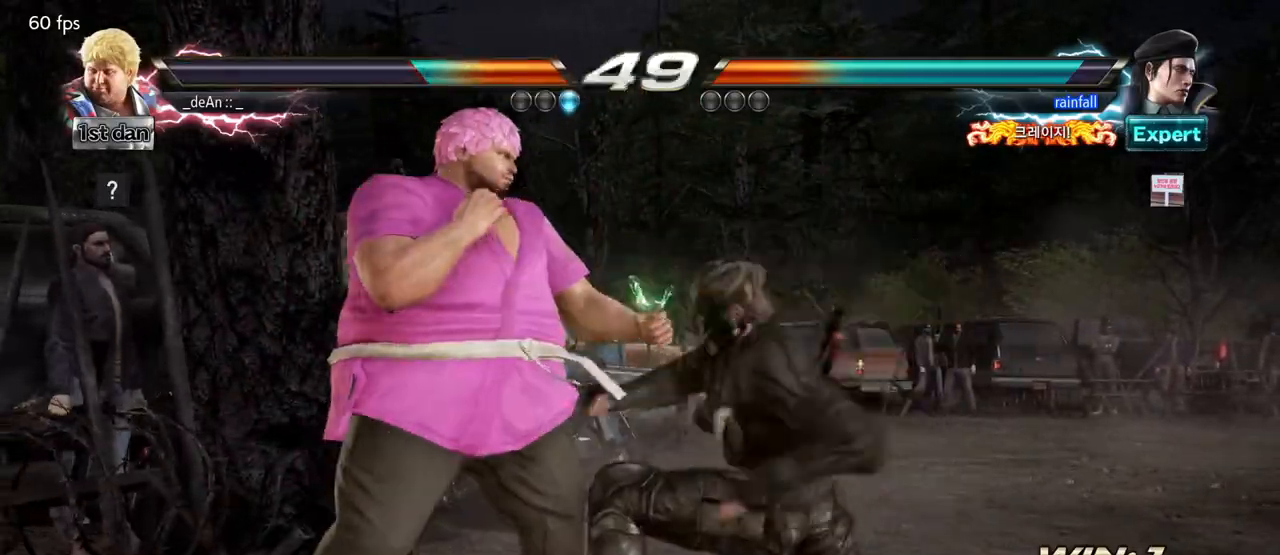
{"dt_ms": 500, "buttons": [], "left_stick": "center", "events": [[350, "SQUARE", "down"], [483, "SQUARE", "up"]]}
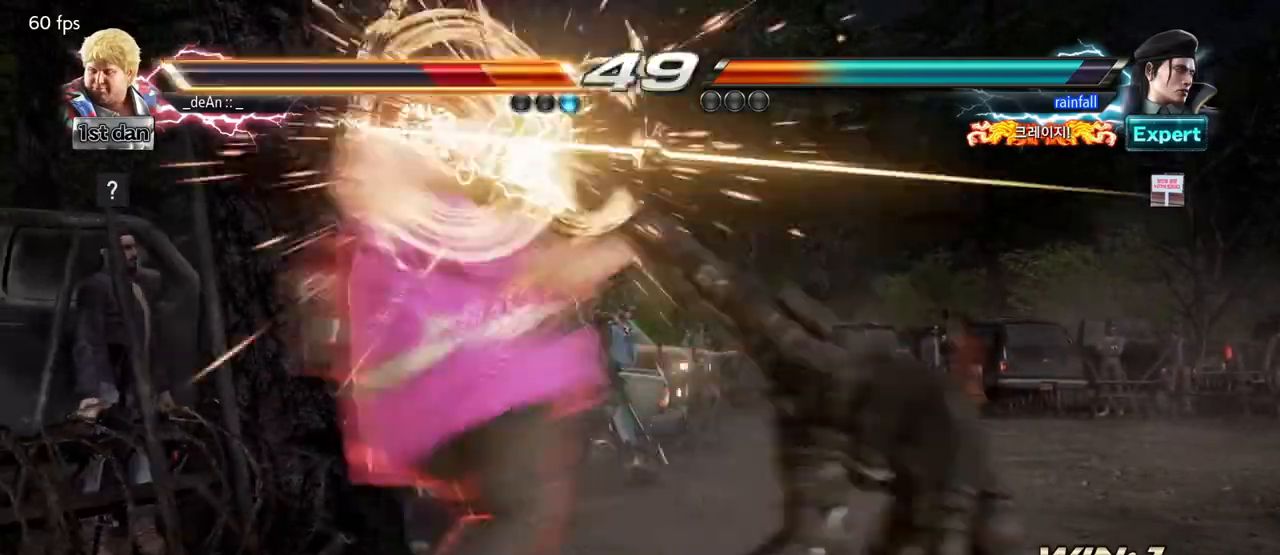
{"dt_ms": 500, "buttons": [], "left_stick": "left", "events": [[100, "left_stick", "left"], [383, "SQUARE", "down"], [483, "SQUARE", "up"]]}
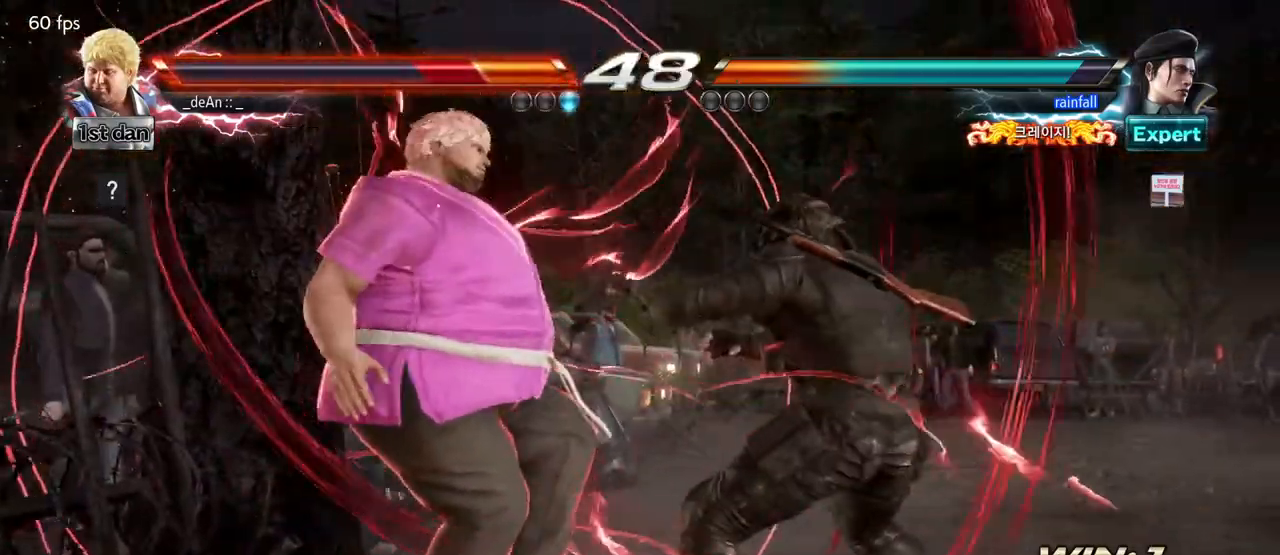
{"dt_ms": 500, "buttons": ["SQUARE"], "left_stick": "left", "events": [[83, "SQUARE", "down"], [183, "SQUARE", "up"], [300, "SQUARE", "down"], [400, "SQUARE", "up"], [450, "SQUARE", "down"]]}
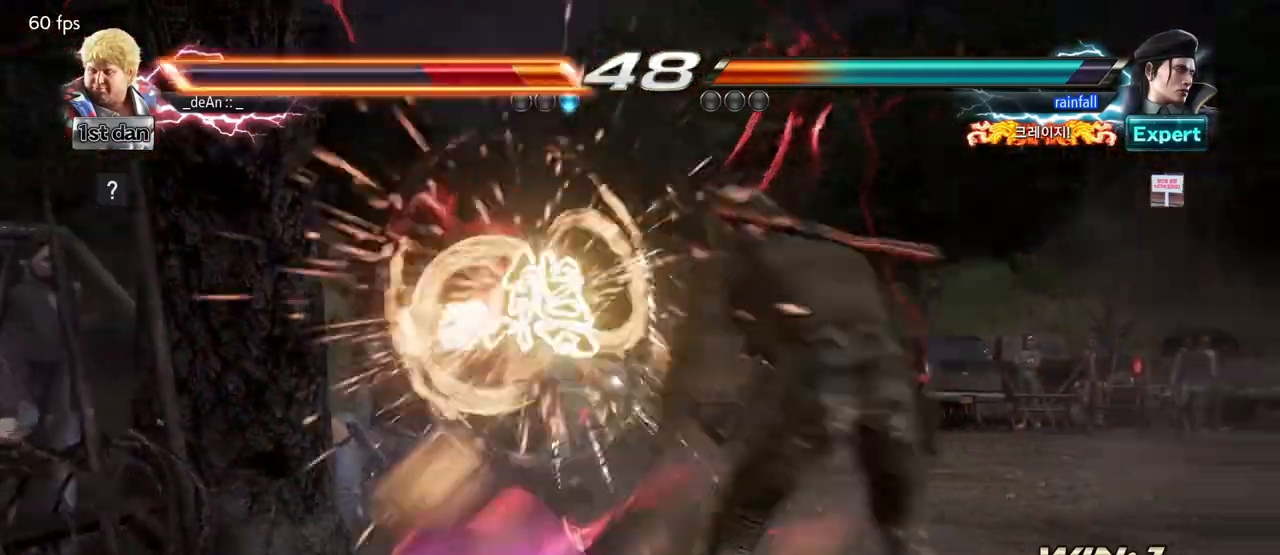
{"dt_ms": 500, "buttons": ["SQUARE"], "left_stick": "left", "events": [[50, "SQUARE", "up"], [150, "SQUARE", "down"], [417, "SQUARE", "up"], [467, "SQUARE", "down"]]}
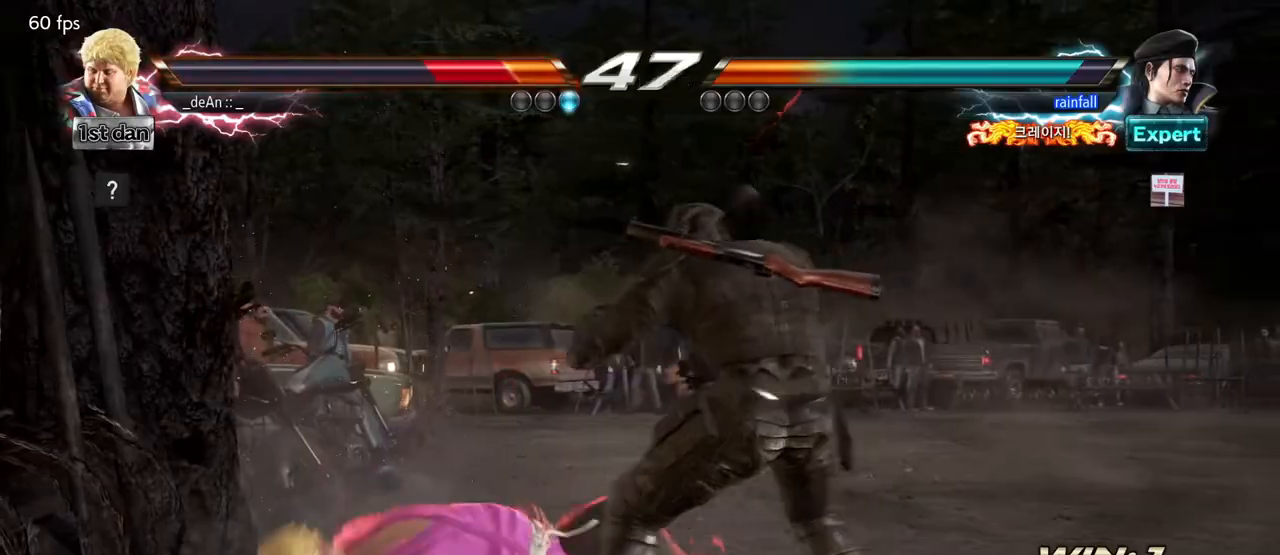
{"dt_ms": 500, "buttons": [], "left_stick": "down", "events": [[100, "SQUARE", "up"], [183, "left_stick", "down"]]}
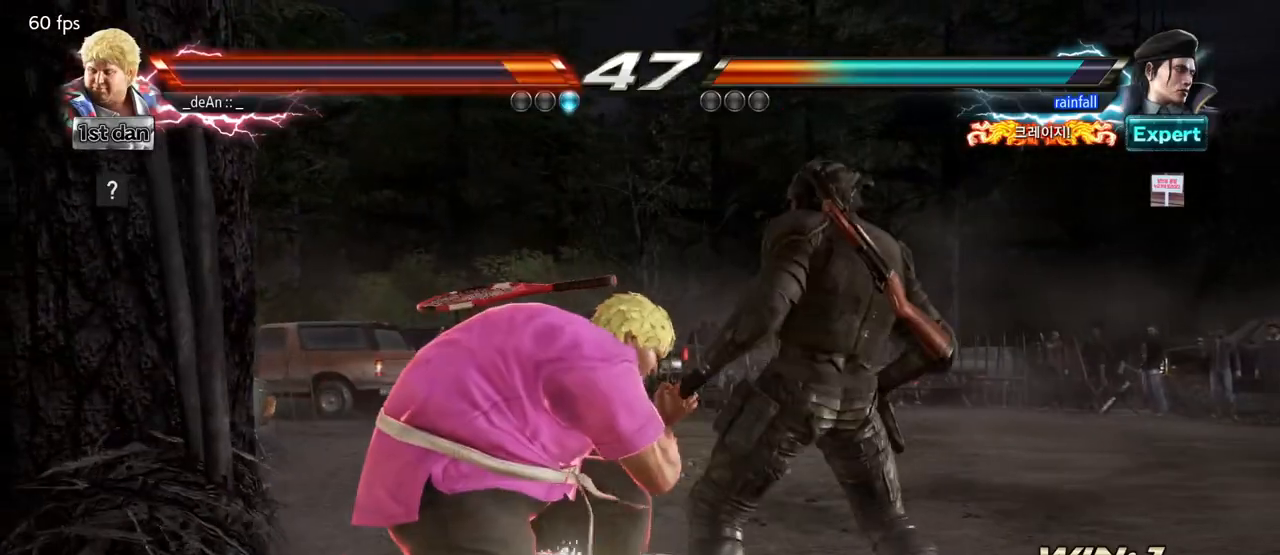
{"dt_ms": 500, "buttons": [], "left_stick": "center", "events": [[67, "left_stick", "center"], [133, "TRIANGLE", "down"], [300, "TRIANGLE", "up"]]}
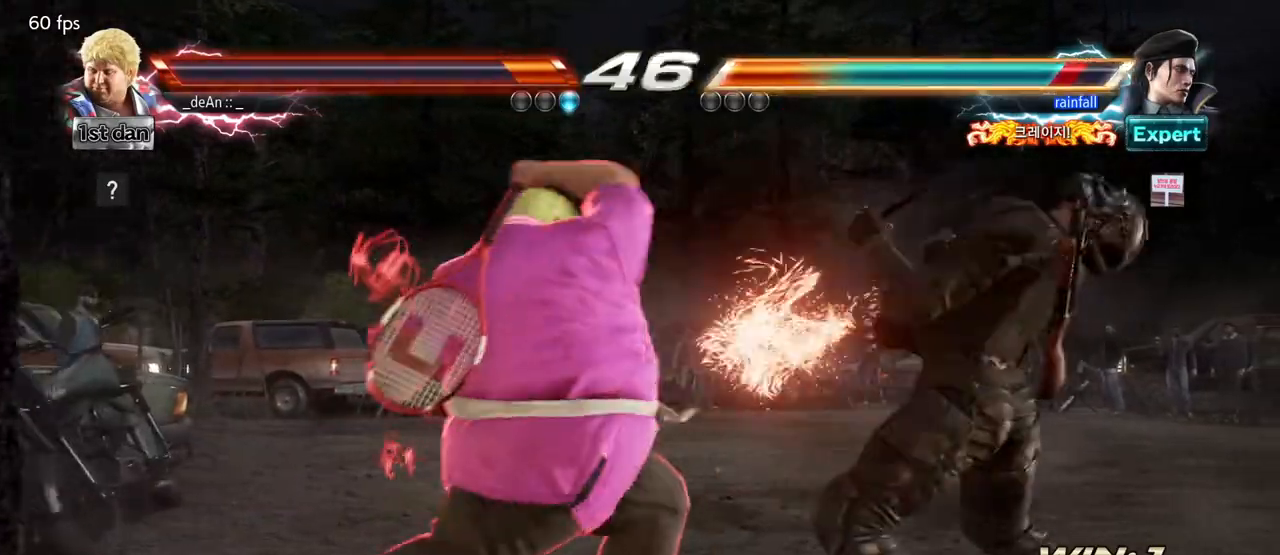
{"dt_ms": 1000, "buttons": [], "left_stick": "center", "events": [[233, "SQUARE", "down"], [250, "left_stick", "down"], [333, "SQUARE", "up"], [383, "CIRCLE", "down"], [467, "left_stick", "center"], [483, "CIRCLE", "up"], [533, "CIRCLE", "down"], [650, "CIRCLE", "up"], [683, "CIRCLE", "down"], [1000, "CIRCLE", "up"]]}
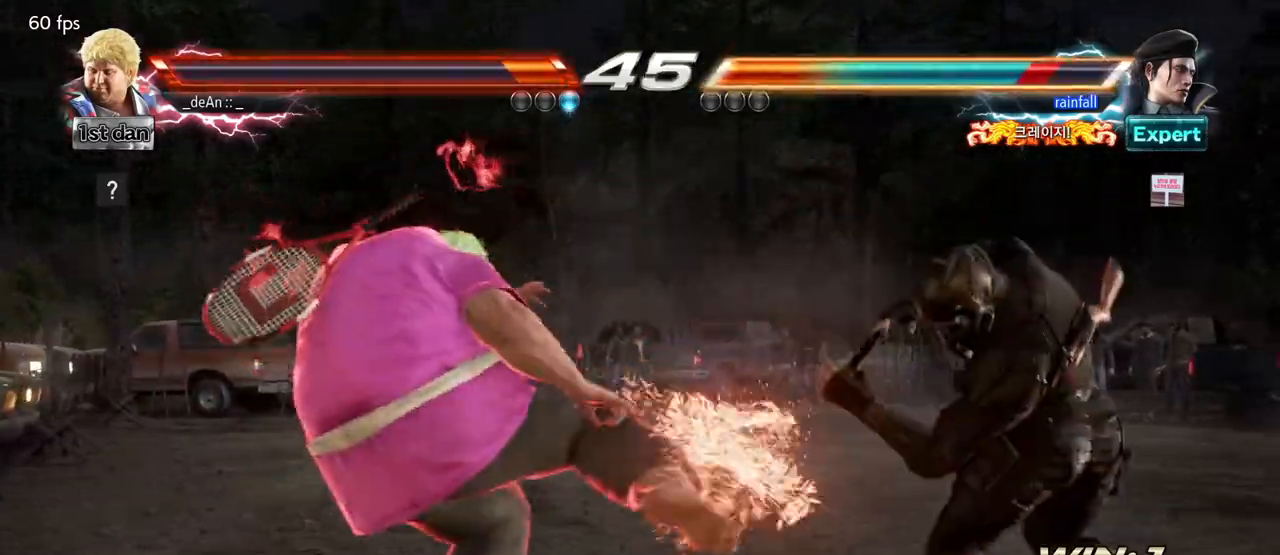
{"dt_ms": 500, "buttons": [], "left_stick": "center", "events": [[233, "left_stick", "left"], [283, "left_stick", "down-left"], [317, "SQUARE", "down"], [317, "TRIANGLE", "down"], [400, "SQUARE", "up"], [400, "TRIANGLE", "up"], [483, "left_stick", "center"]]}
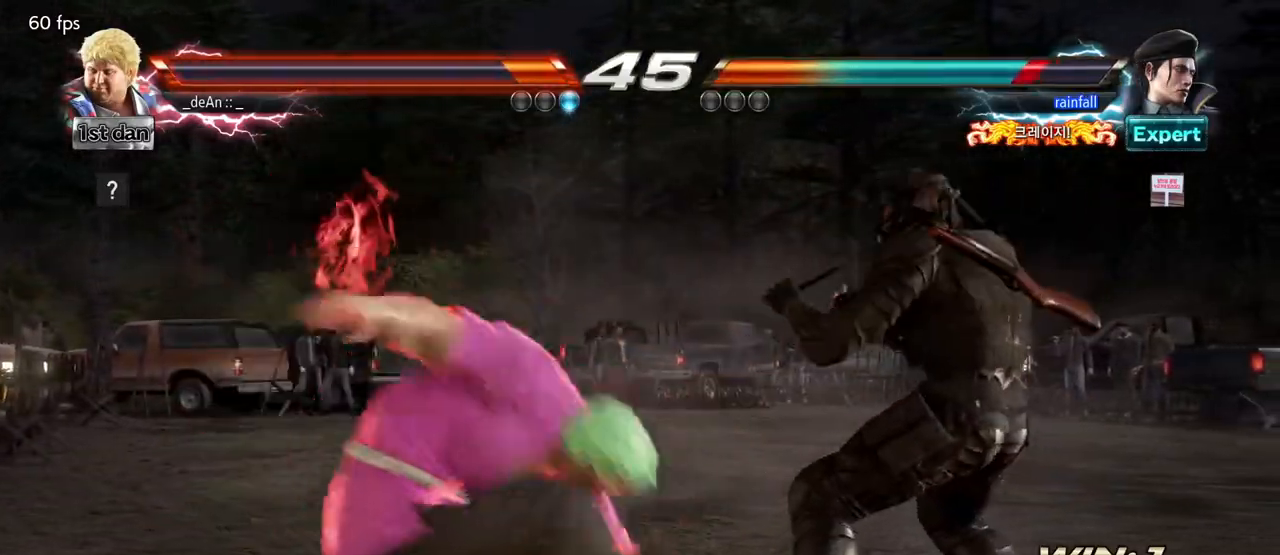
{"dt_ms": 500, "buttons": [], "left_stick": "left", "events": [[483, "left_stick", "left"]]}
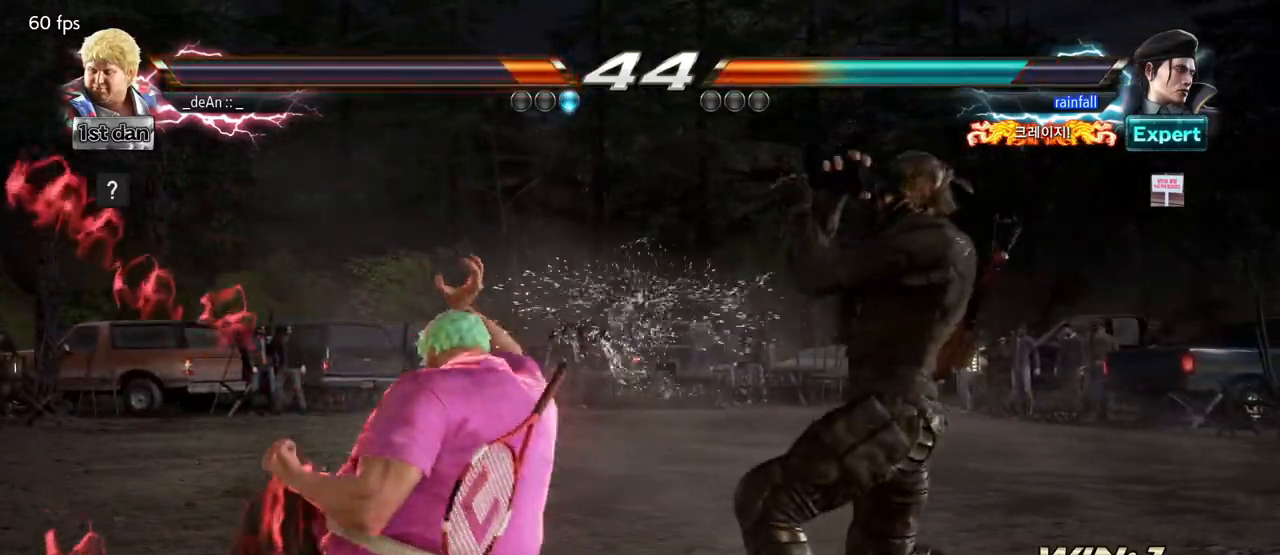
{"dt_ms": 500, "buttons": [], "left_stick": "left", "events": []}
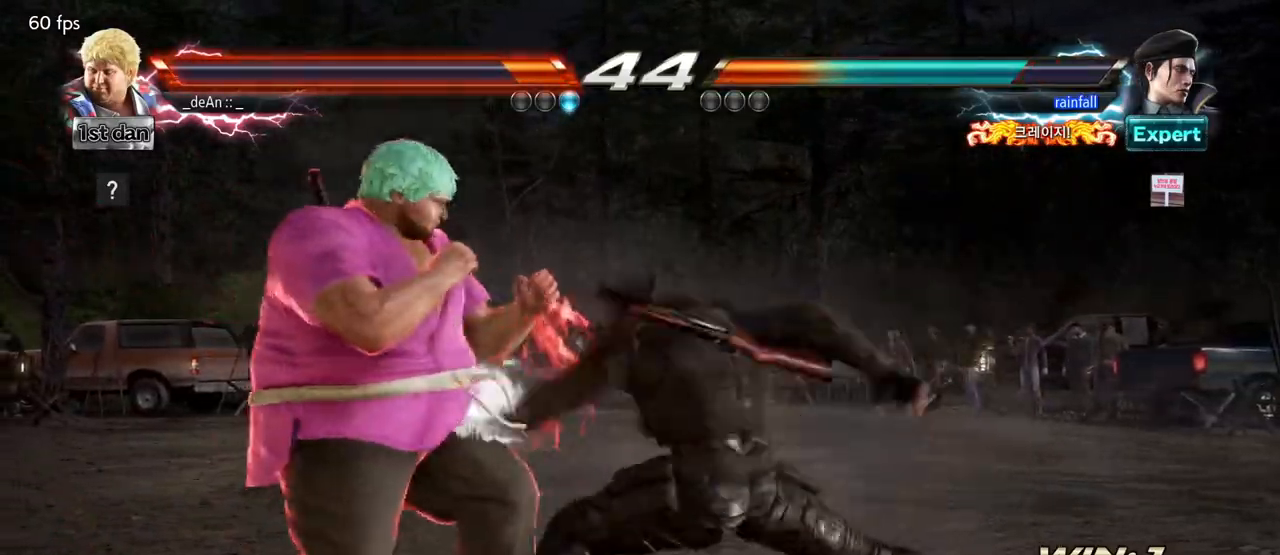
{"dt_ms": 500, "buttons": ["SQUARE"], "left_stick": "center", "events": [[433, "SQUARE", "down"], [450, "left_stick", "center"]]}
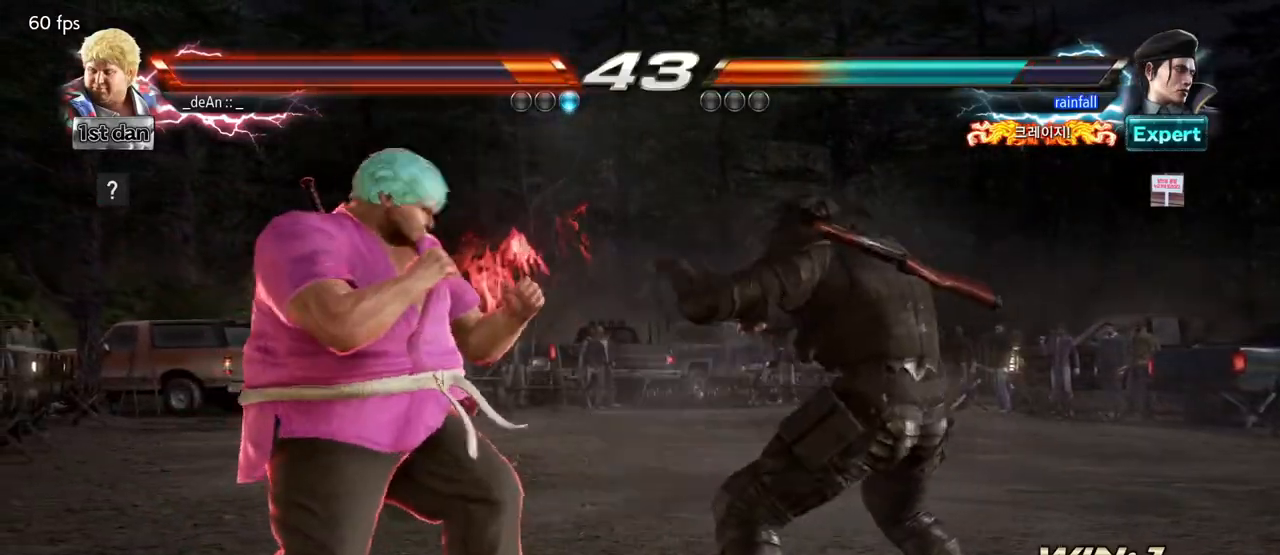
{"dt_ms": 500, "buttons": ["TRIANGLE"], "left_stick": "left", "events": [[100, "SQUARE", "up"], [300, "left_stick", "left"], [417, "TRIANGLE", "down"]]}
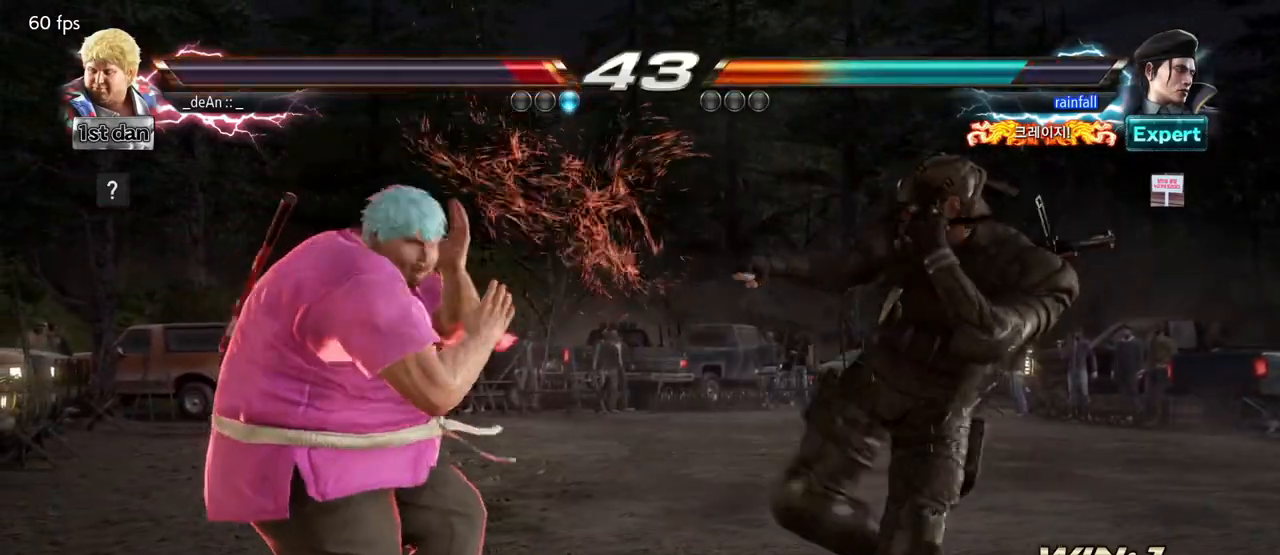
{"dt_ms": 500, "buttons": ["TRIANGLE"], "left_stick": "left", "events": [[17, "TRIANGLE", "up"], [133, "TRIANGLE", "down"], [233, "TRIANGLE", "up"], [283, "TRIANGLE", "down"], [400, "TRIANGLE", "up"], [433, "TRIANGLE", "down"]]}
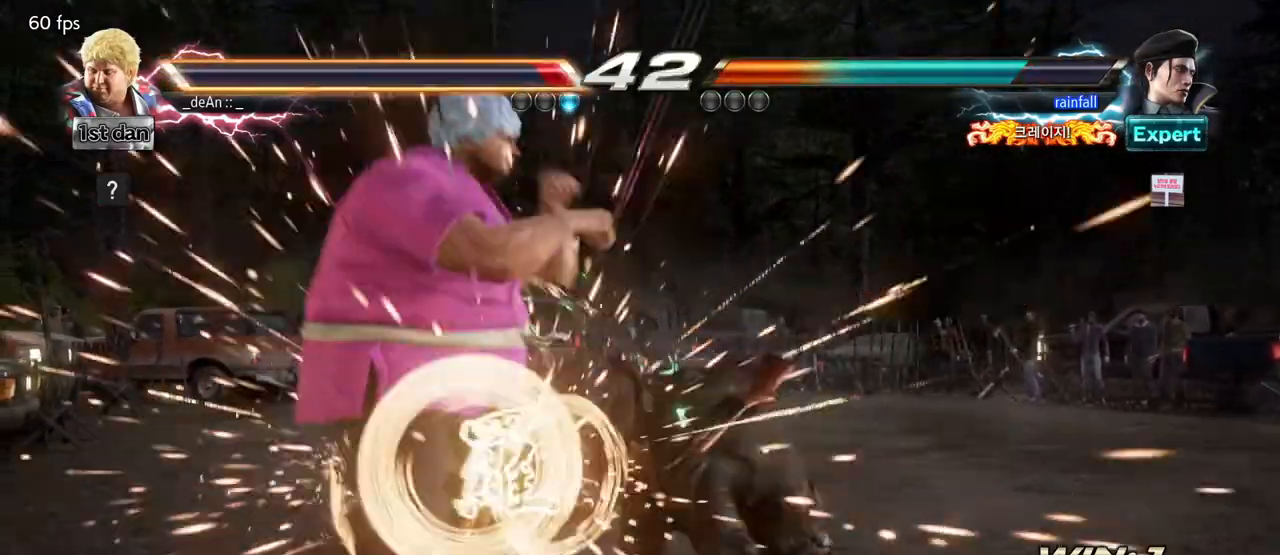
{"dt_ms": 500, "buttons": [], "left_stick": "center", "events": [[100, "TRIANGLE", "up"], [467, "left_stick", "center"]]}
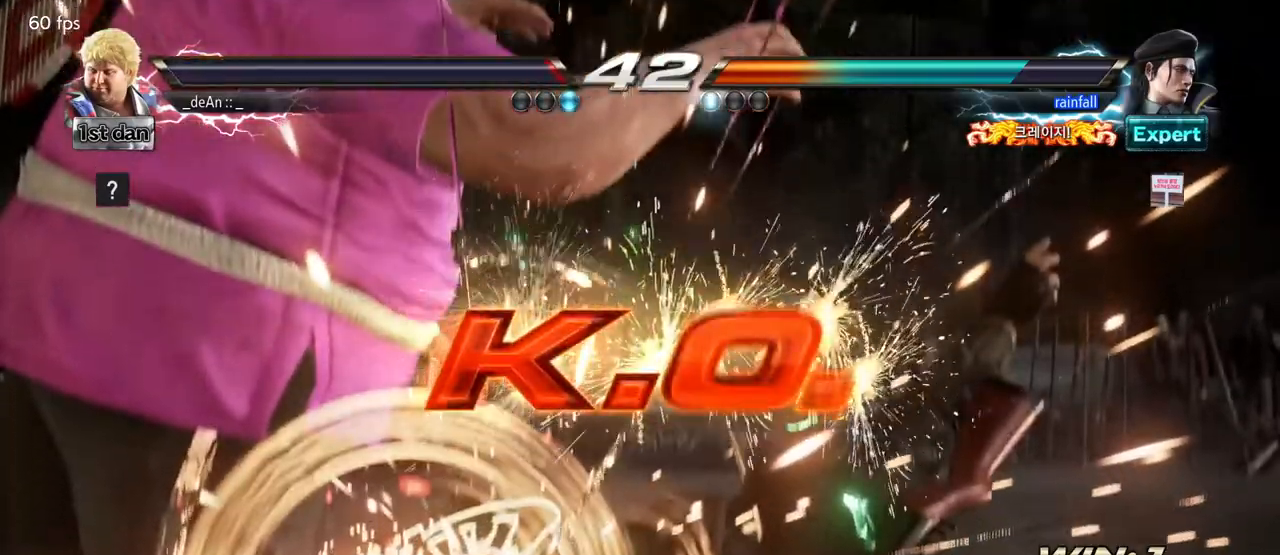
{"dt_ms": 500, "buttons": [], "left_stick": "center"}
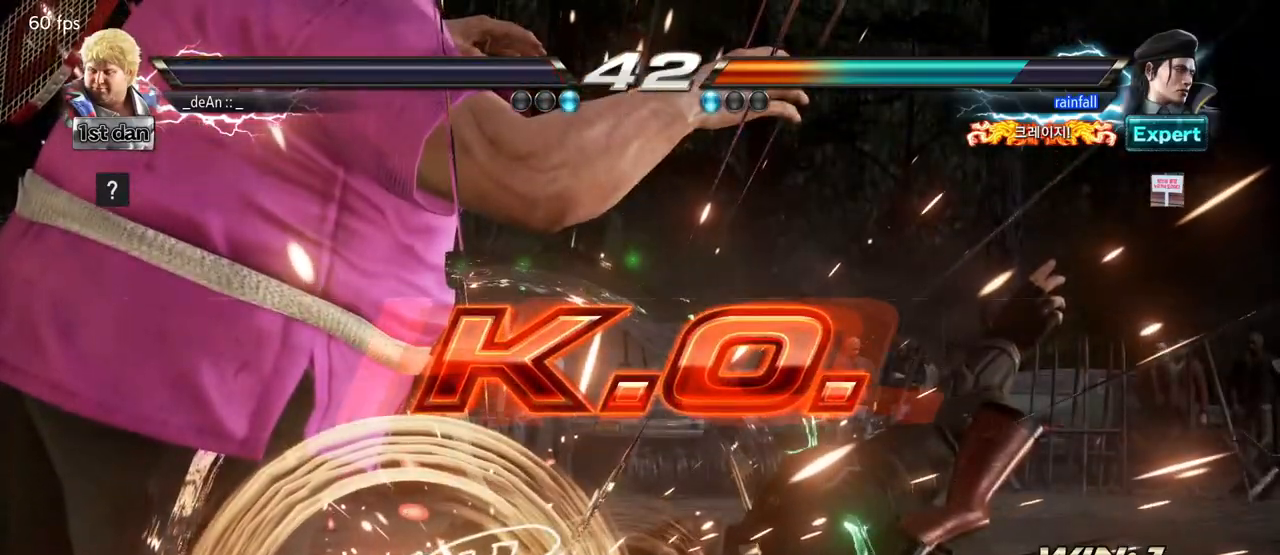
{"dt_ms": 500, "buttons": [], "left_stick": "center", "events": []}
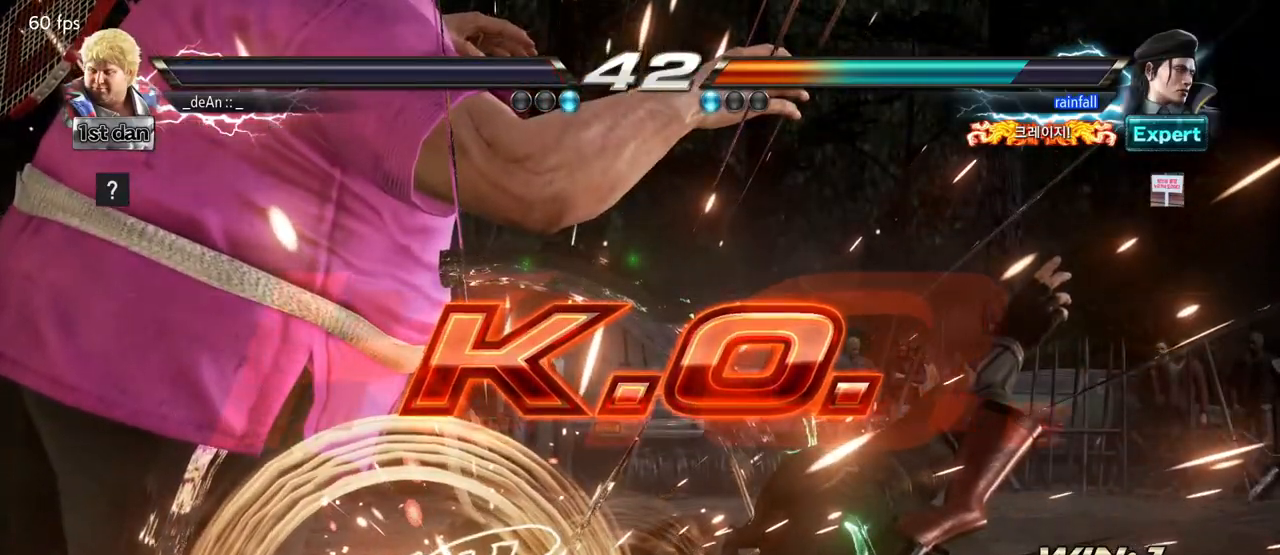
{"dt_ms": 500, "buttons": [], "left_stick": "center", "events": []}
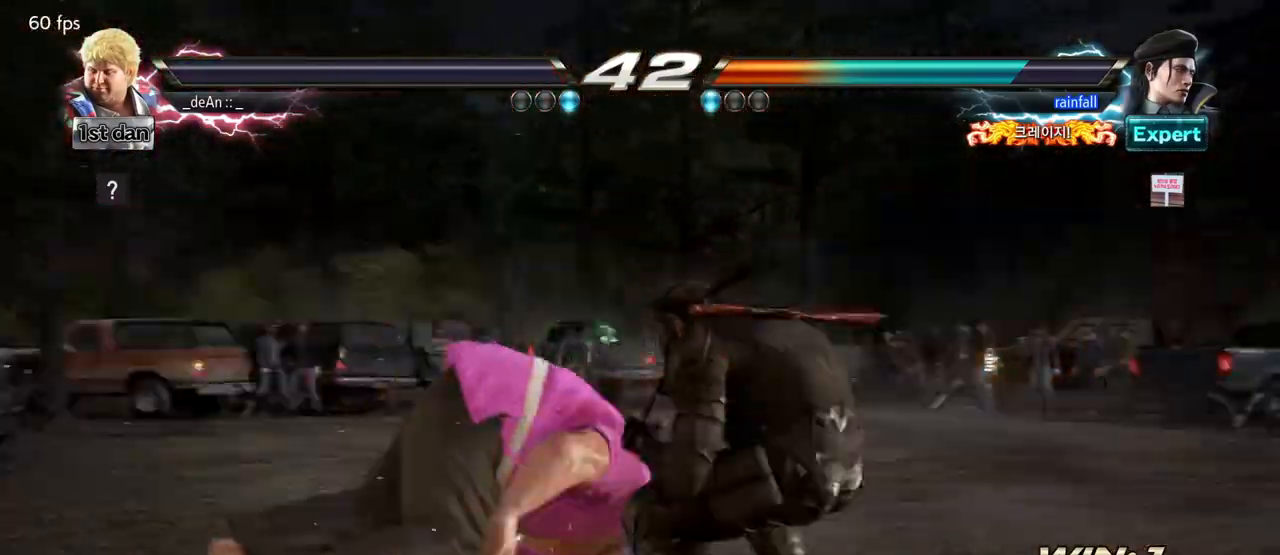
{"dt_ms": 500, "buttons": [], "left_stick": "center", "events": []}
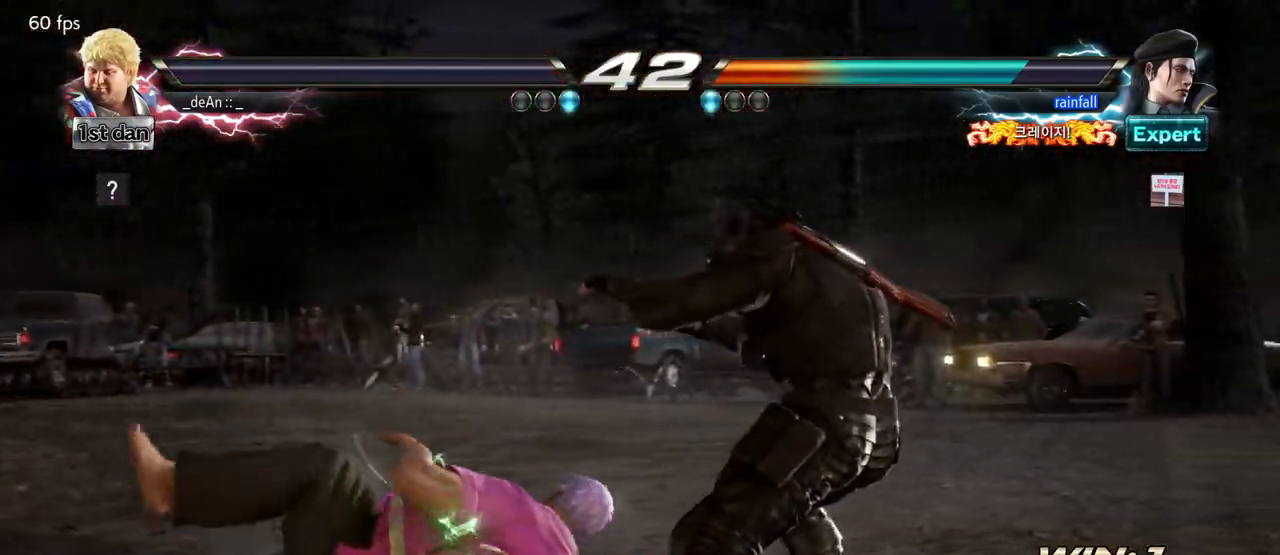
{"dt_ms": 500, "buttons": [], "left_stick": "center", "events": []}
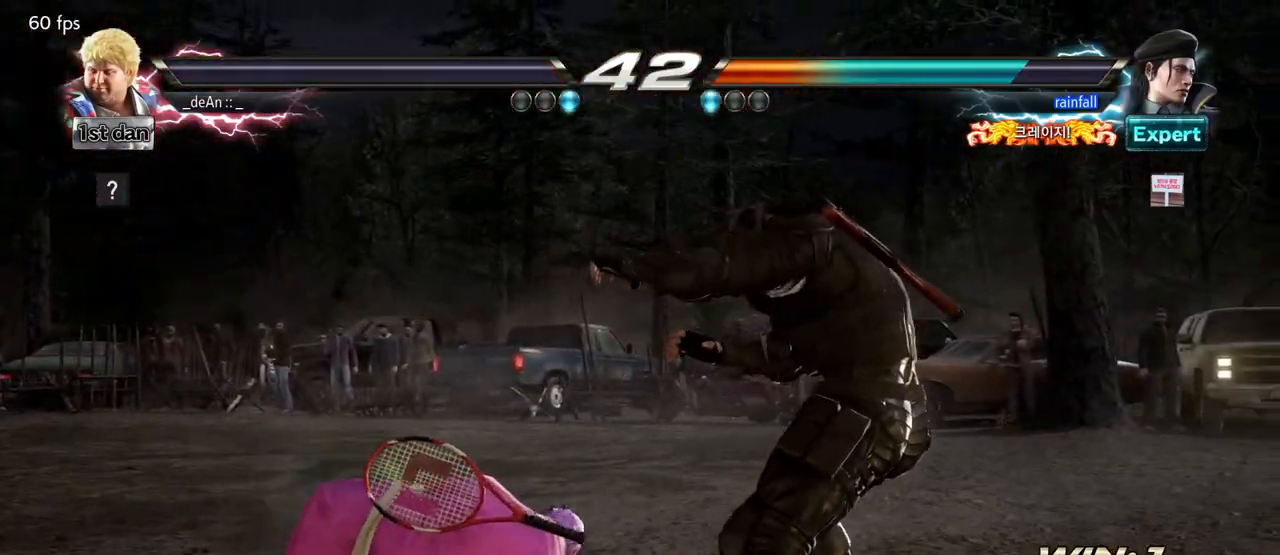
{"dt_ms": 500, "buttons": [], "left_stick": "center", "events": [[350, "left_stick", "up"], [483, "left_stick", "center"]]}